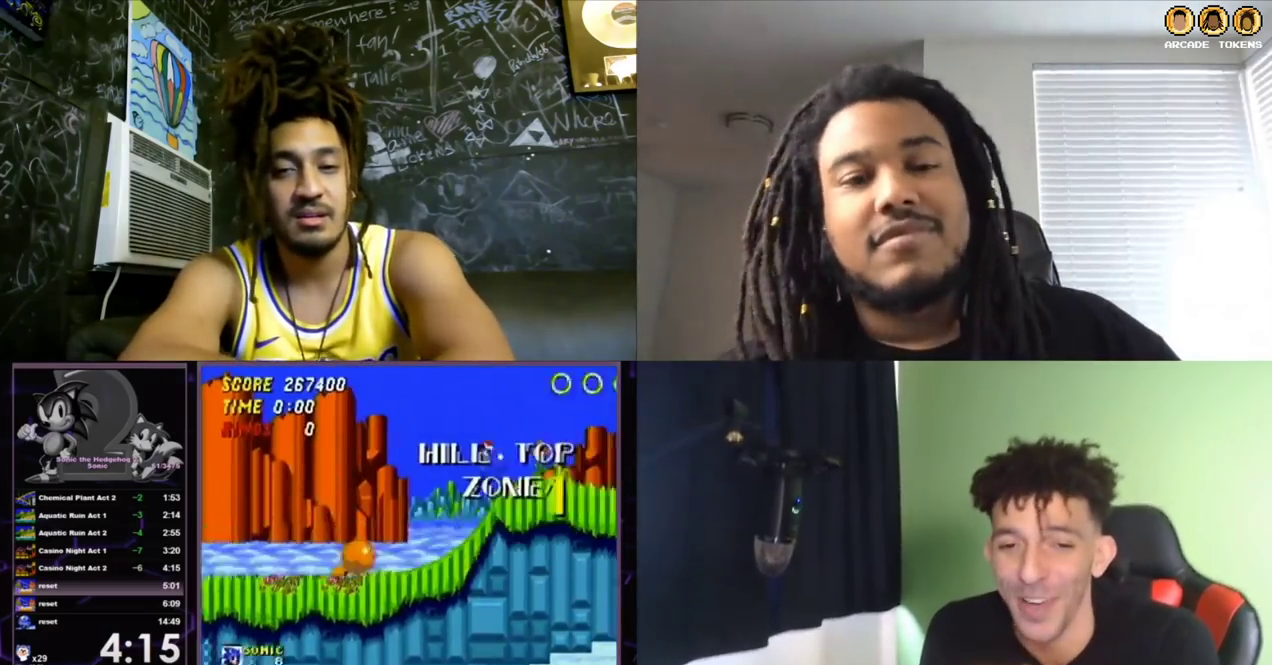
Gameplay with a controller (Xbox layout); each line is a JSON object with the inputs held at the frame after it. "events" lists button and stick changes between this image and that frame as [ms after this image, input, new state], when the widget could be followed in between. Not read: L1 L2 L3 R1 R2 R3.
{"buttons": ["DPAD_LEFT"], "left_stick": "center", "events": [[467, "DPAD_LEFT", "down"]]}
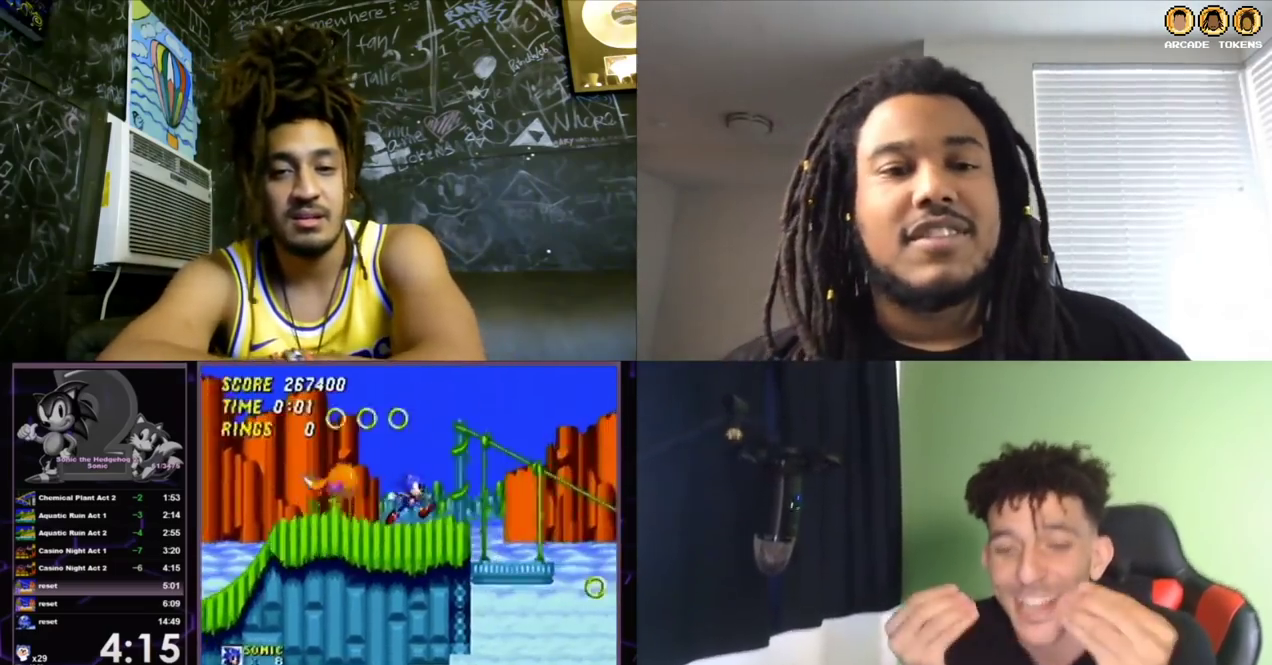
{"buttons": [], "left_stick": "center", "events": [[33, "DPAD_LEFT", "up"], [300, "DPAD_RIGHT", "down"], [467, "DPAD_RIGHT", "up"]]}
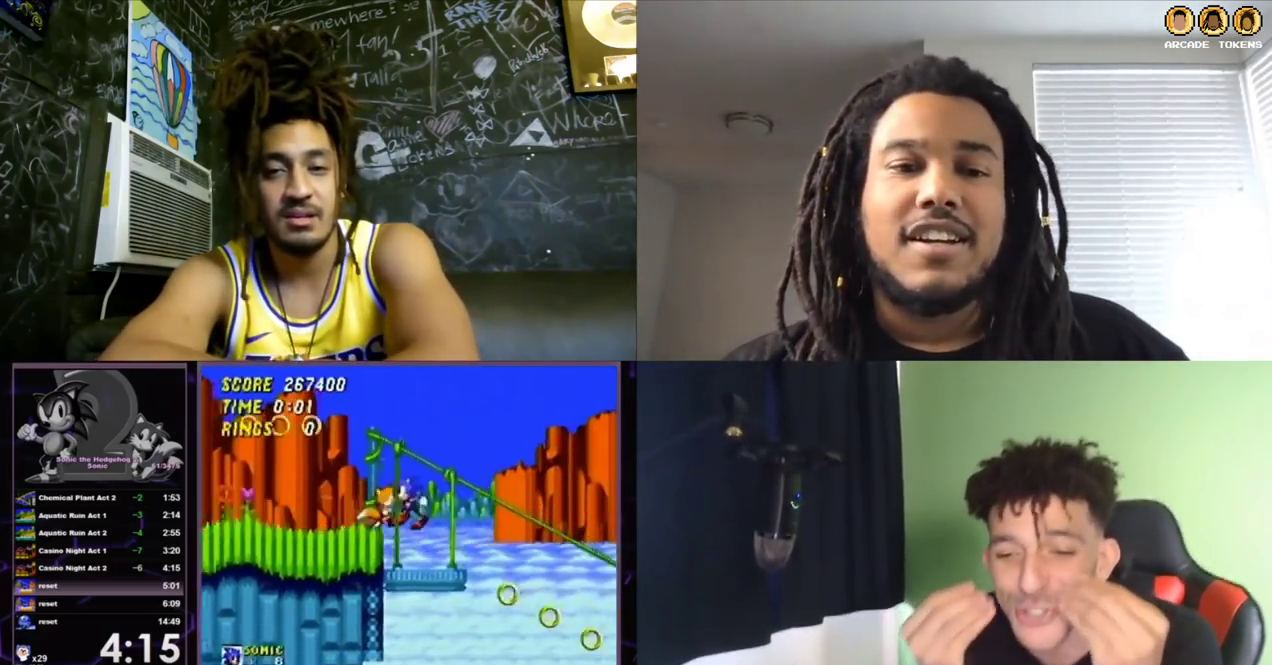
{"buttons": [], "left_stick": "center", "events": [[67, "DPAD_LEFT", "down"], [333, "DPAD_LEFT", "up"]]}
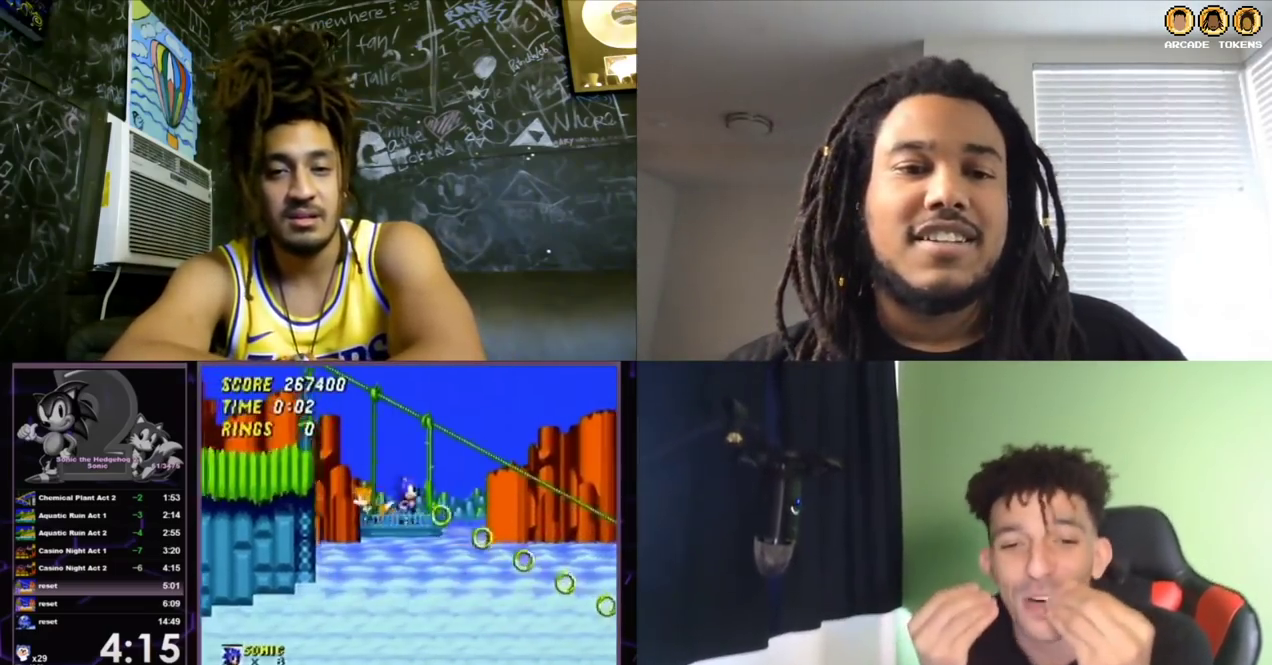
{"buttons": [], "left_stick": "center", "events": [[300, "A", "down"], [333, "B", "down"], [367, "A", "up"], [400, "B", "up"]]}
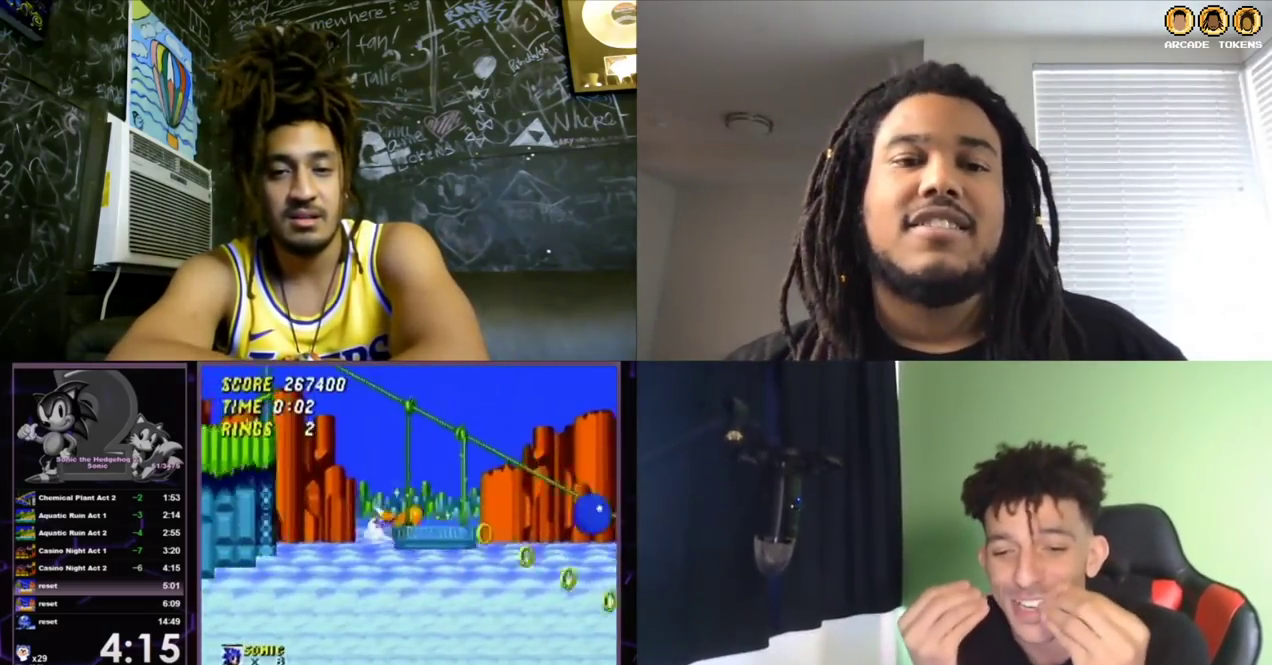
{"buttons": [], "left_stick": "center", "events": []}
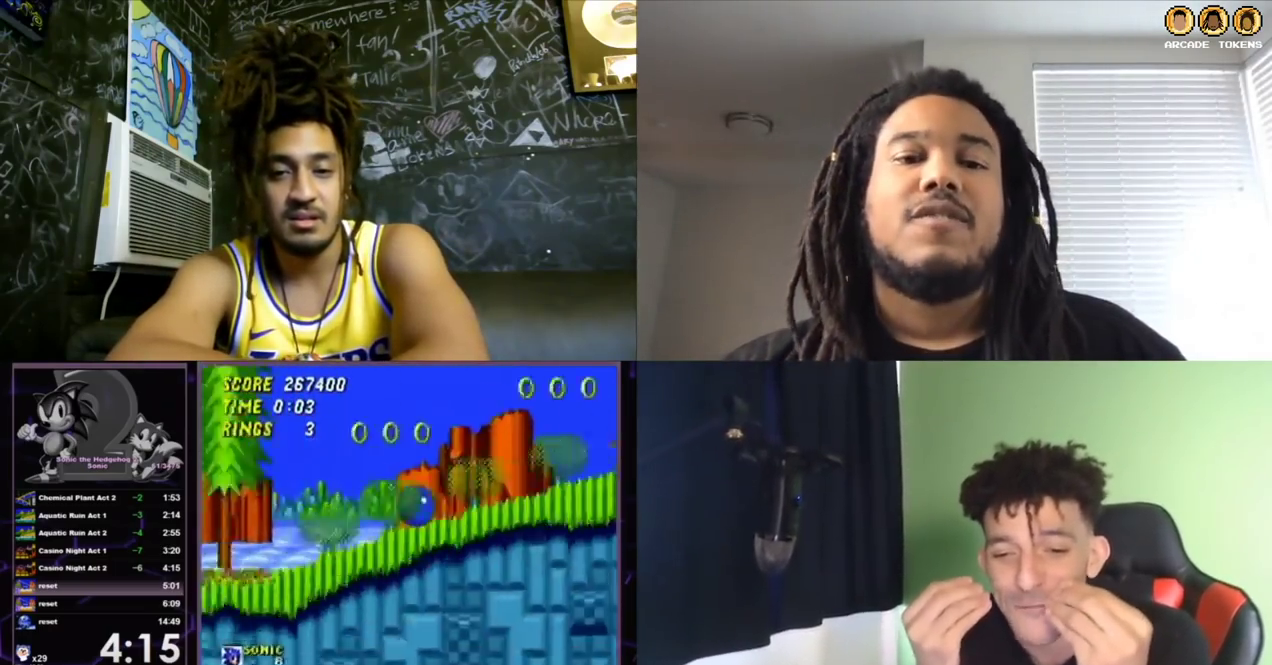
{"buttons": ["C"], "left_stick": "center", "events": [[467, "C", "down"]]}
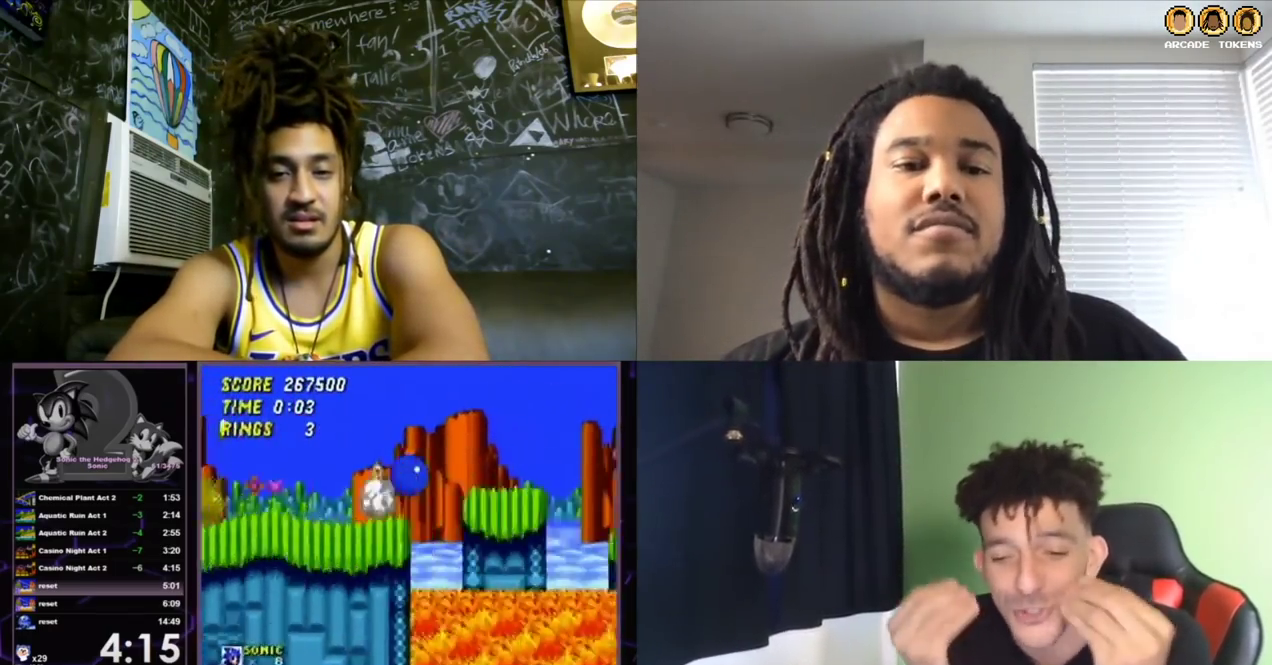
{"buttons": [], "left_stick": "center", "events": [[100, "C", "up"]]}
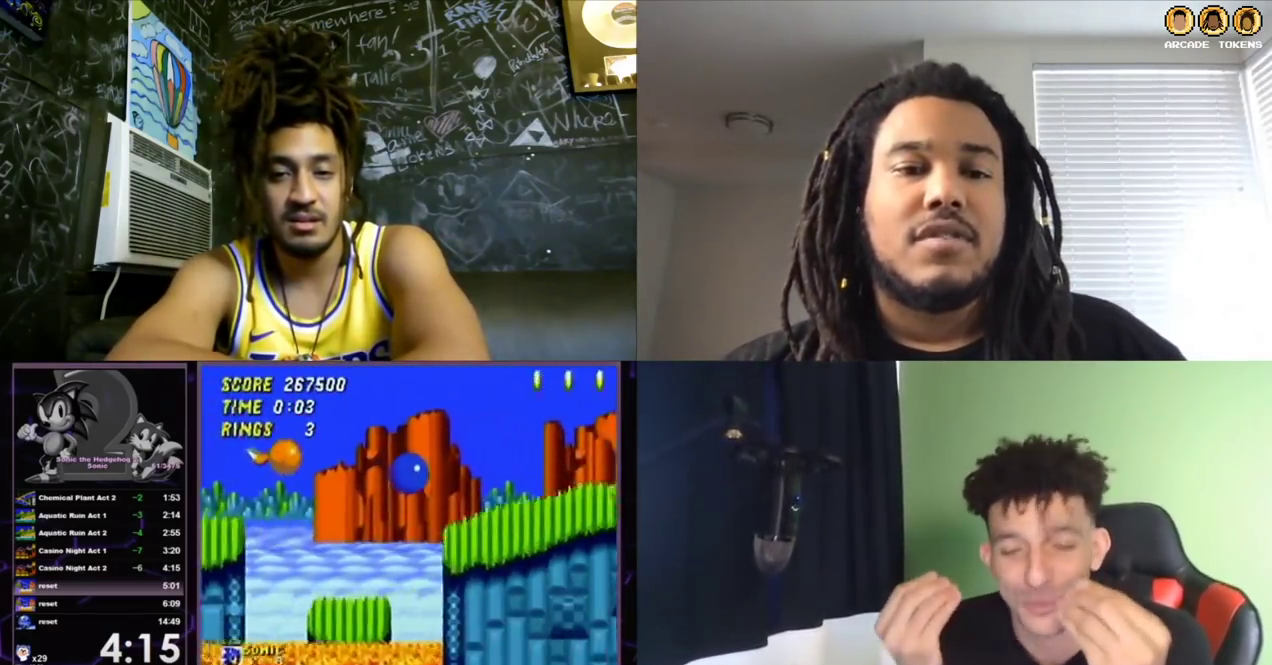
{"buttons": [], "left_stick": "center", "events": [[100, "DPAD_LEFT", "down"], [367, "DPAD_LEFT", "up"]]}
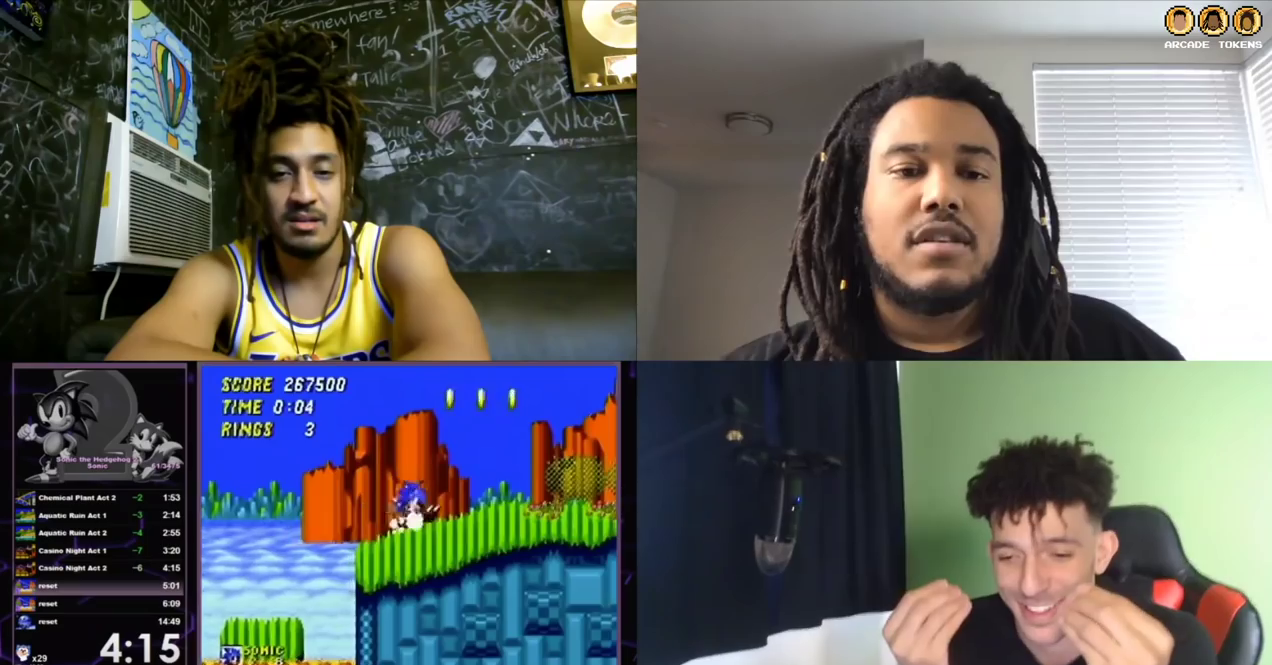
{"buttons": ["C"], "left_stick": "center", "events": [[100, "B", "down"], [167, "B", "up"], [367, "C", "down"]]}
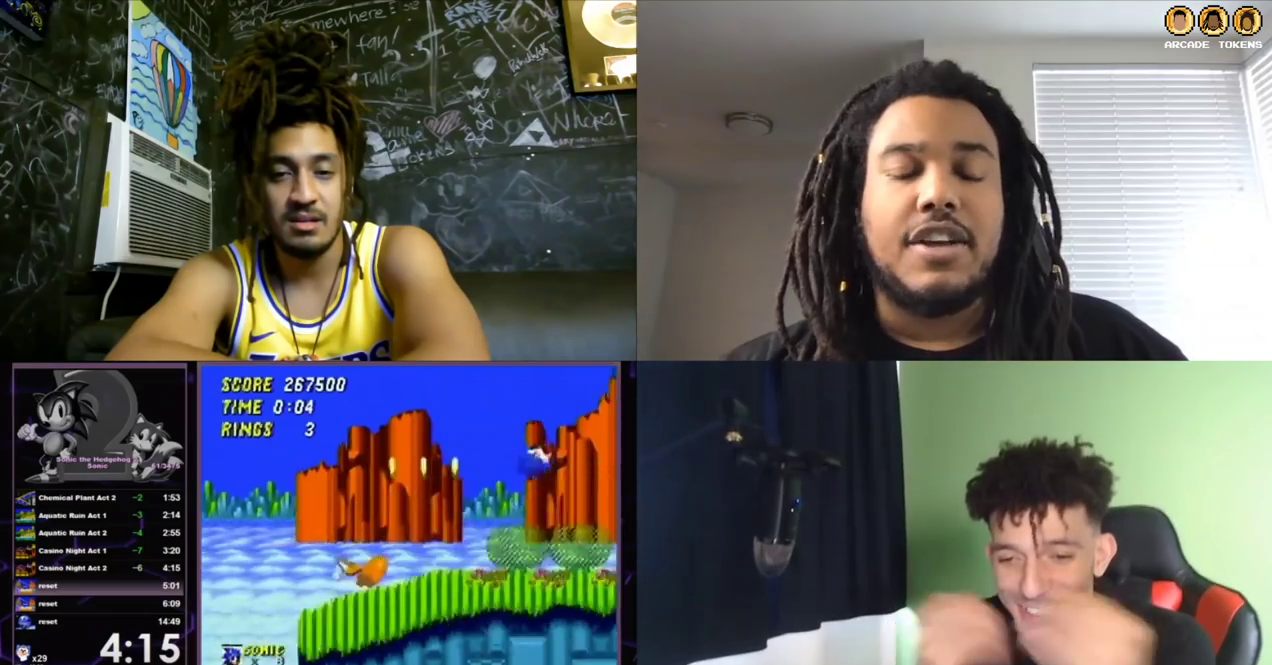
{"buttons": [], "left_stick": "center", "events": [[433, "C", "up"]]}
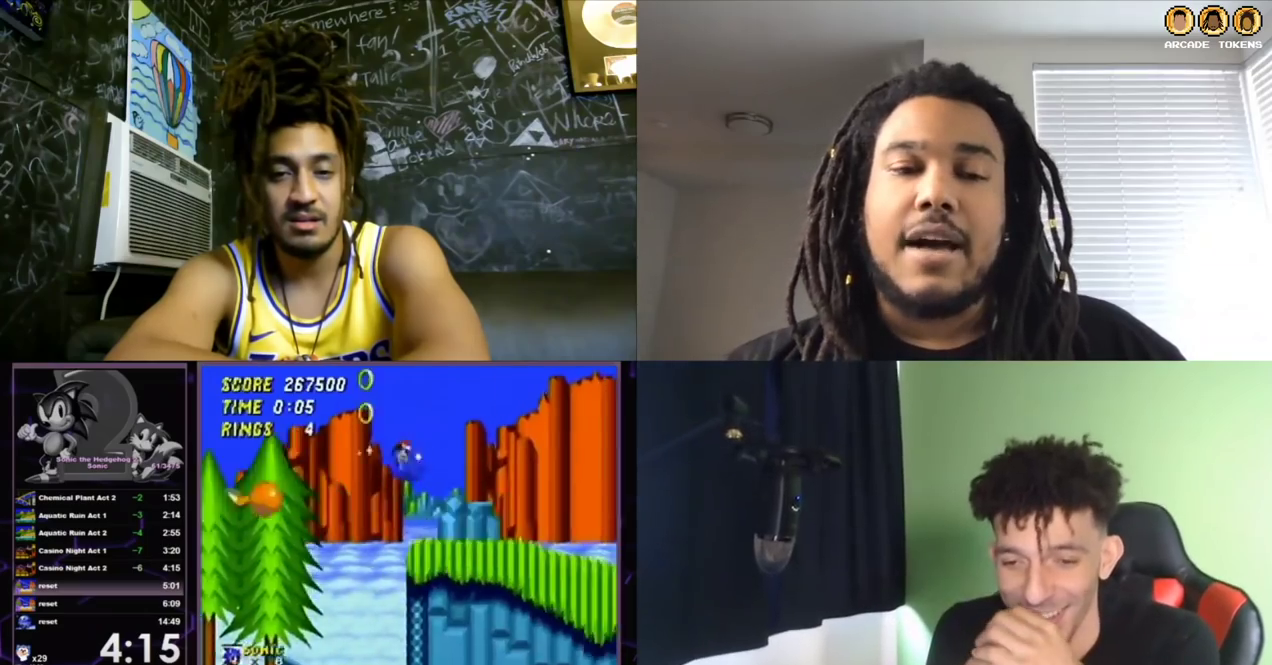
{"buttons": [], "left_stick": "center", "events": [[133, "DPAD_LEFT", "down"], [433, "DPAD_LEFT", "up"]]}
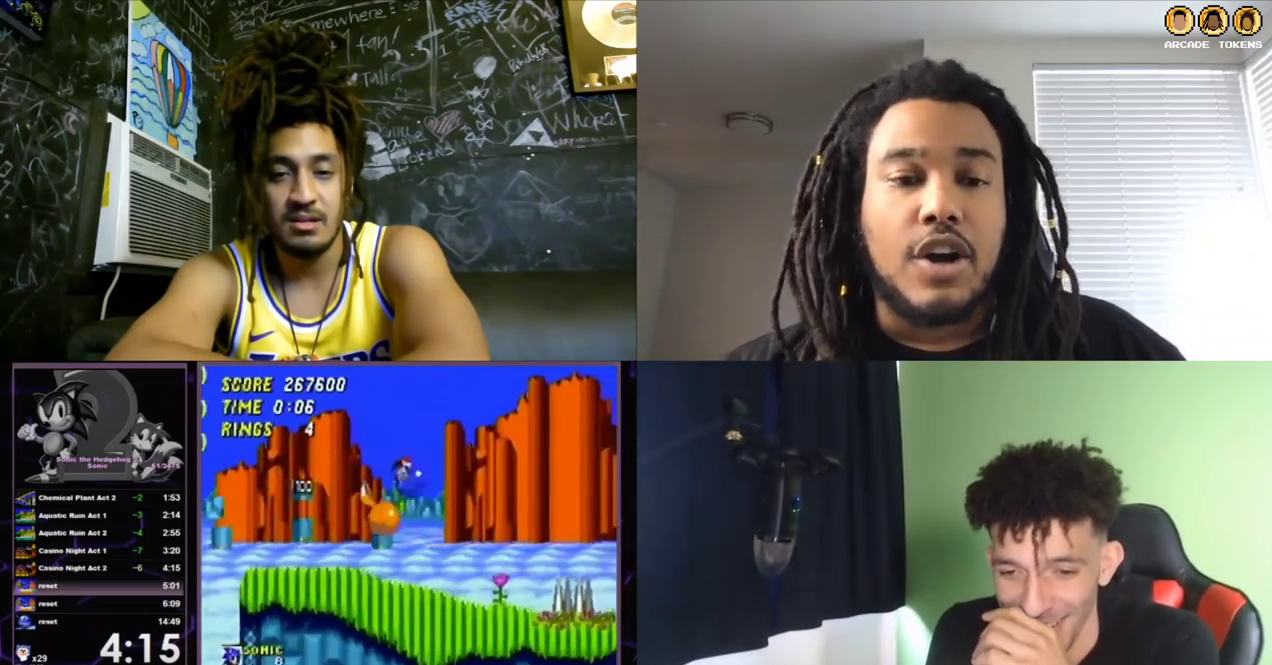
{"buttons": ["A", "B", "C", "DPAD_RIGHT"], "left_stick": "center", "events": [[167, "DPAD_RIGHT", "down"], [300, "DPAD_RIGHT", "up"], [400, "DPAD_RIGHT", "down"], [433, "A", "down"], [433, "B", "down"], [467, "C", "down"]]}
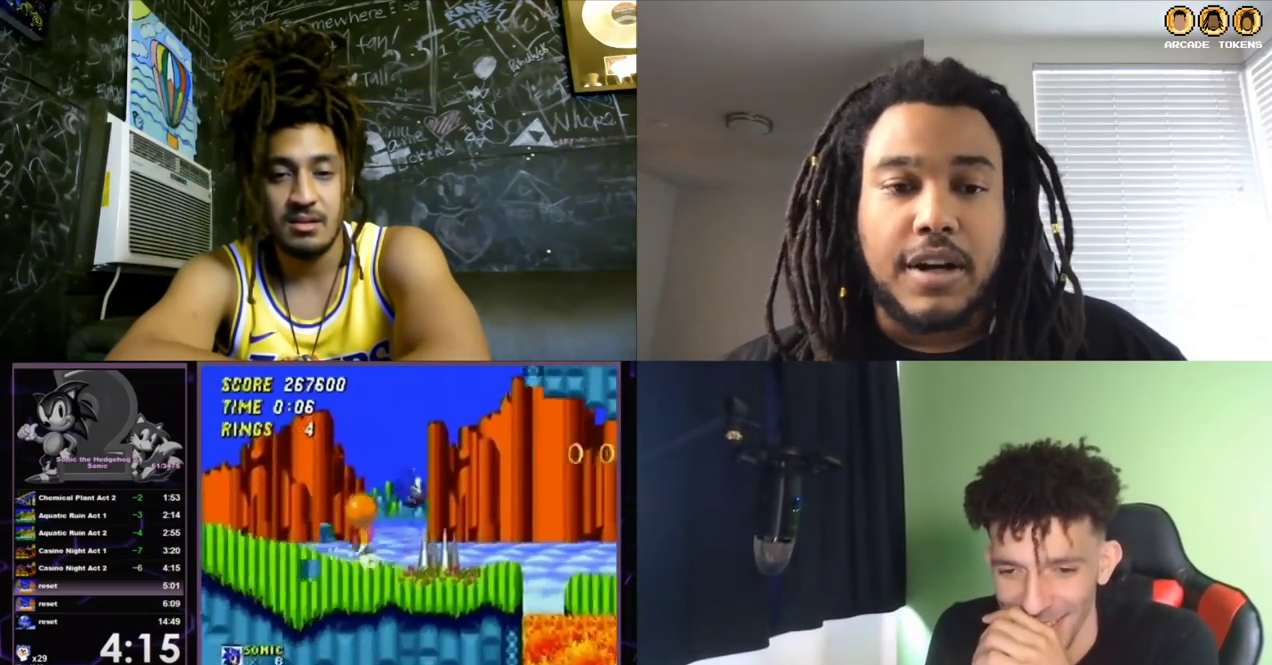
{"buttons": ["DPAD_RIGHT"], "left_stick": "center", "events": [[100, "A", "up"], [100, "B", "up"], [100, "C", "up"]]}
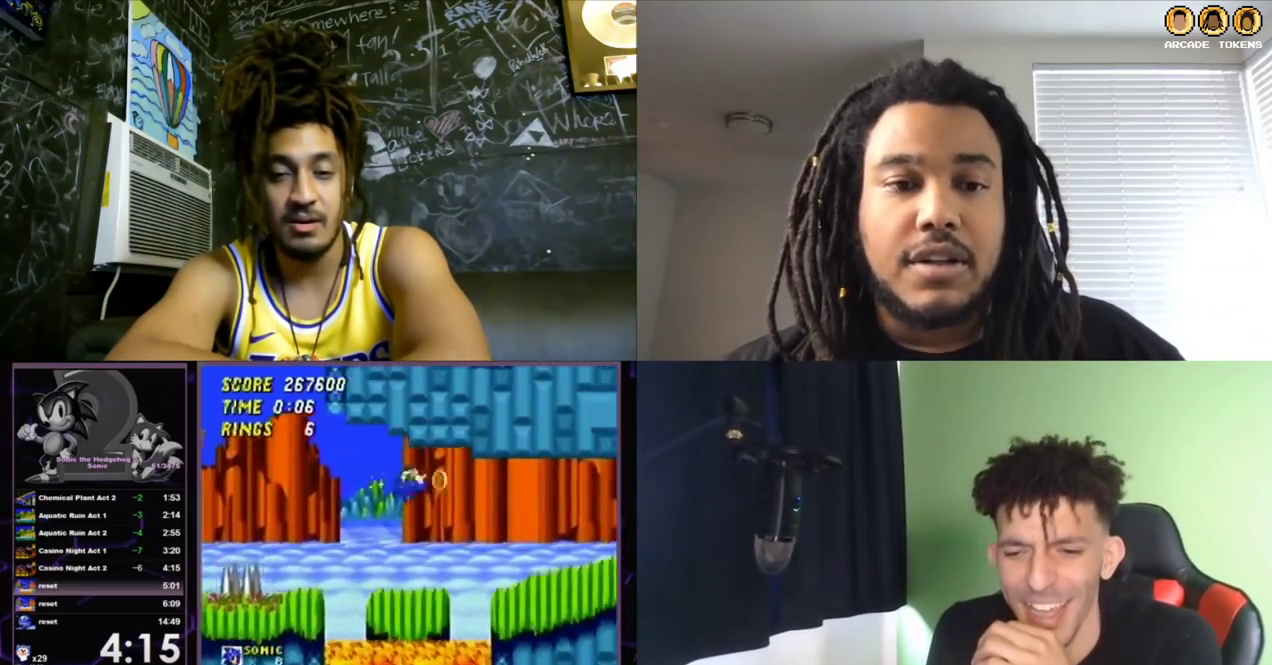
{"buttons": ["DPAD_RIGHT"], "left_stick": "center", "events": [[167, "DPAD_RIGHT", "up"], [300, "DPAD_LEFT", "down"], [467, "DPAD_LEFT", "up"], [467, "DPAD_RIGHT", "down"]]}
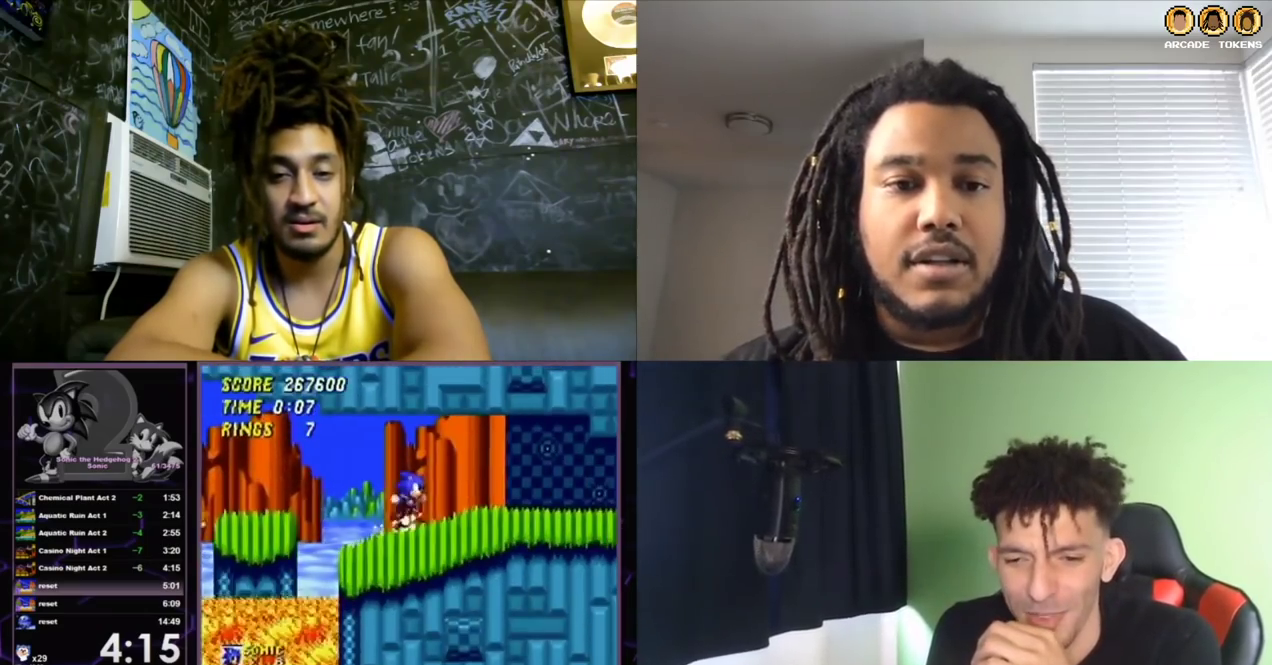
{"buttons": [], "left_stick": "center", "events": [[33, "DPAD_RIGHT", "up"], [200, "A", "down"], [267, "A", "up"], [367, "B", "down"], [433, "B", "up"]]}
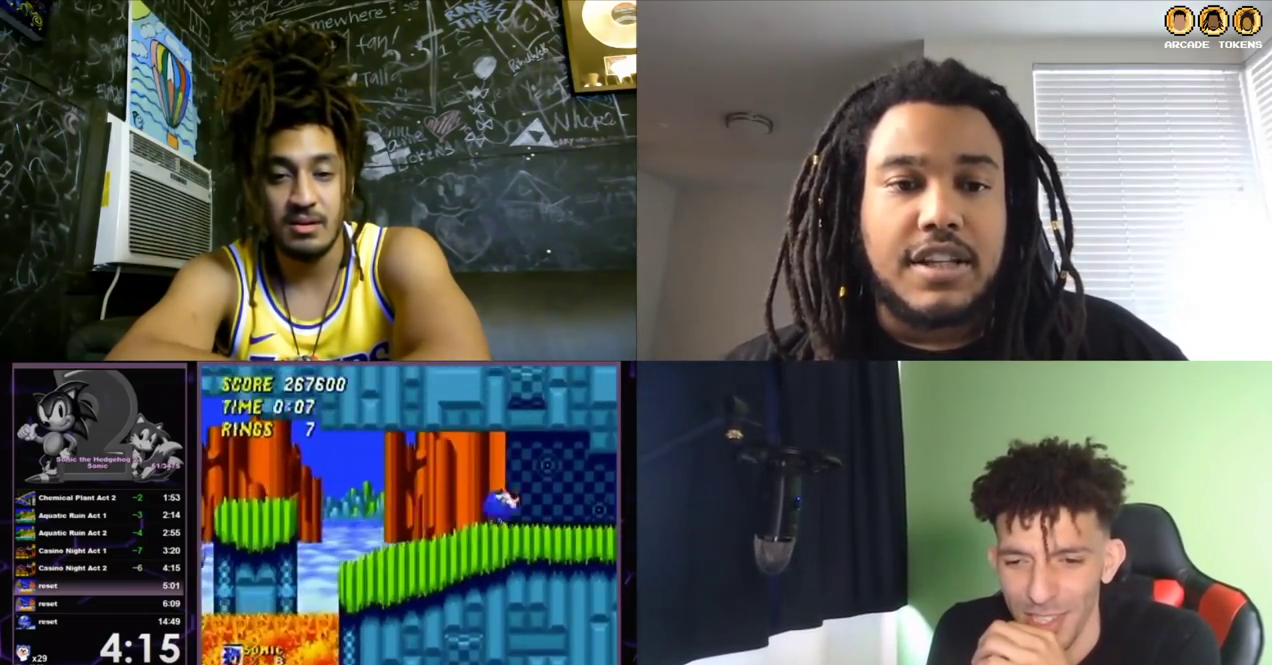
{"buttons": [], "left_stick": "center", "events": []}
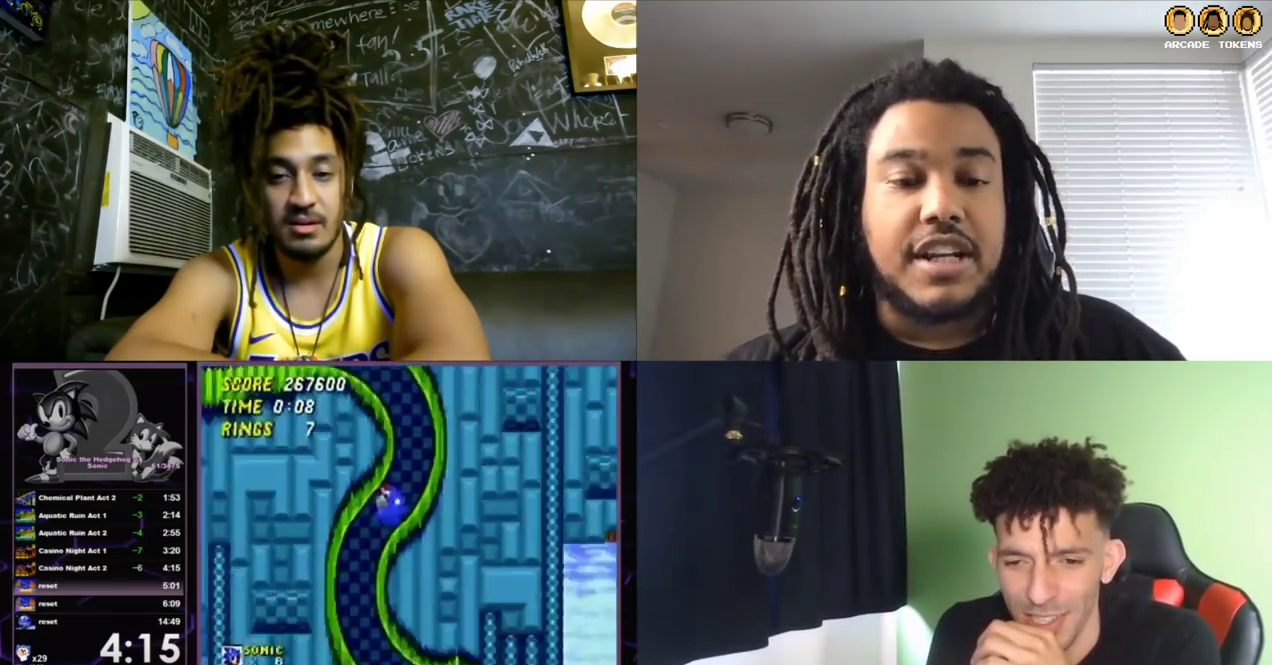
{"buttons": [], "left_stick": "center", "events": []}
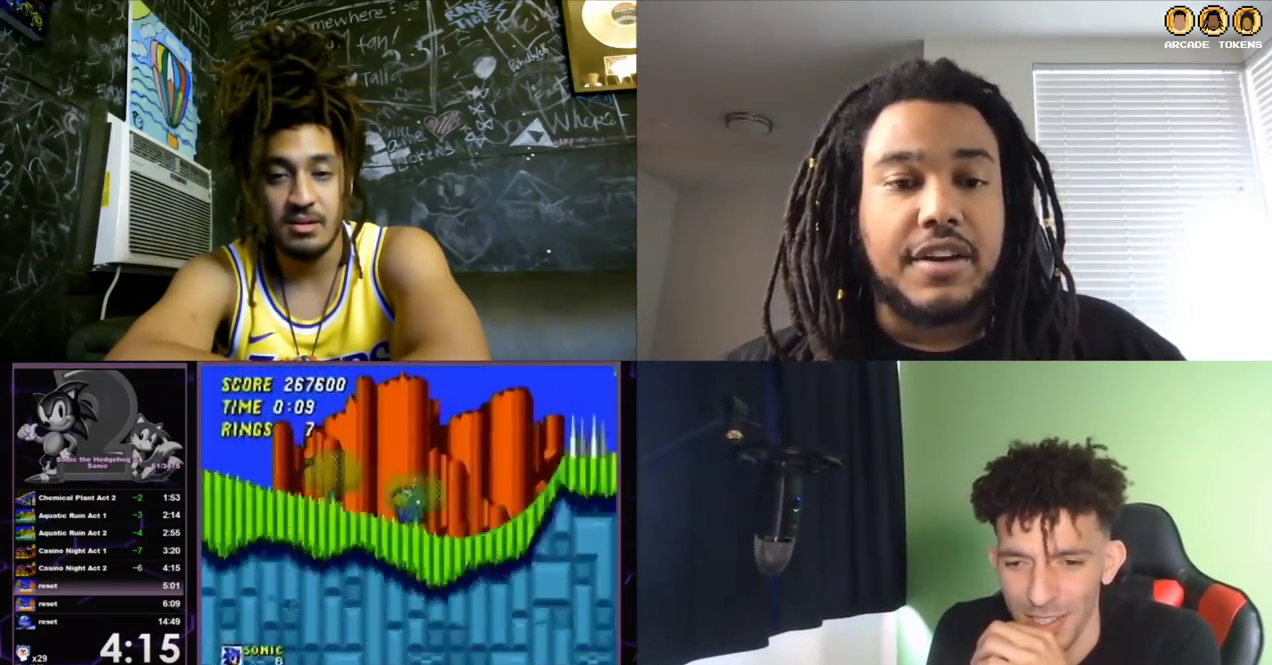
{"buttons": ["DPAD_LEFT"], "left_stick": "center", "events": [[100, "DPAD_LEFT", "down"]]}
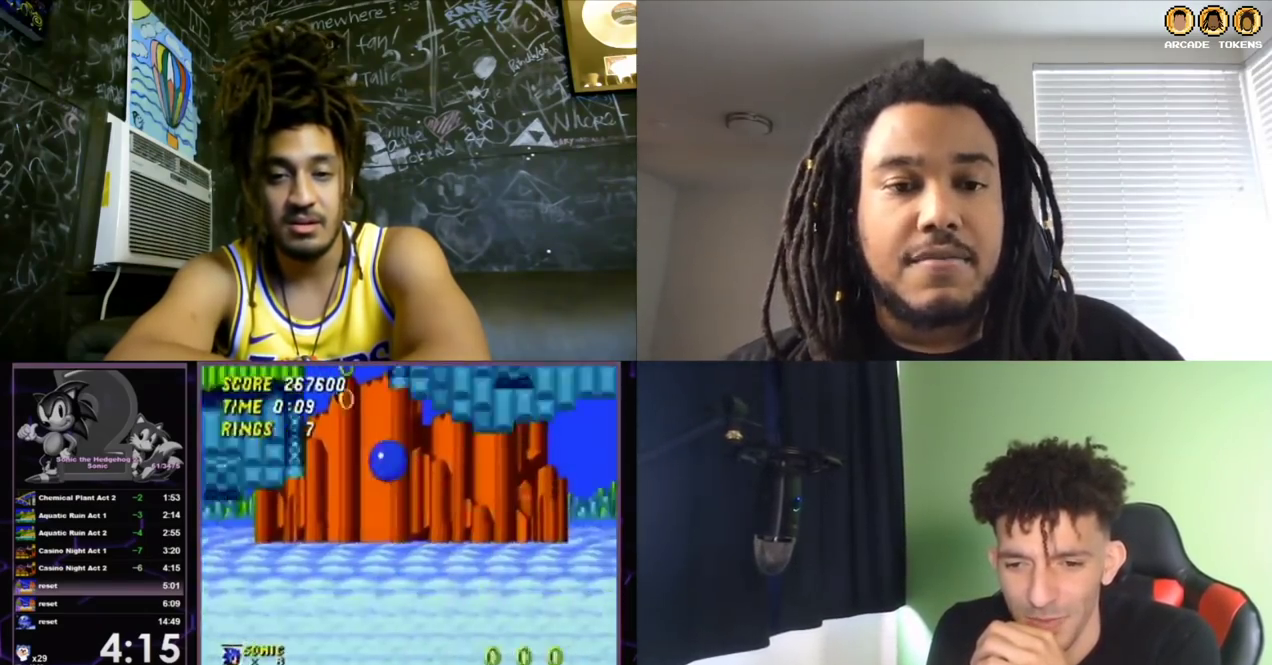
{"buttons": ["DPAD_RIGHT"], "left_stick": "center", "events": [[367, "DPAD_LEFT", "up"], [467, "DPAD_RIGHT", "down"]]}
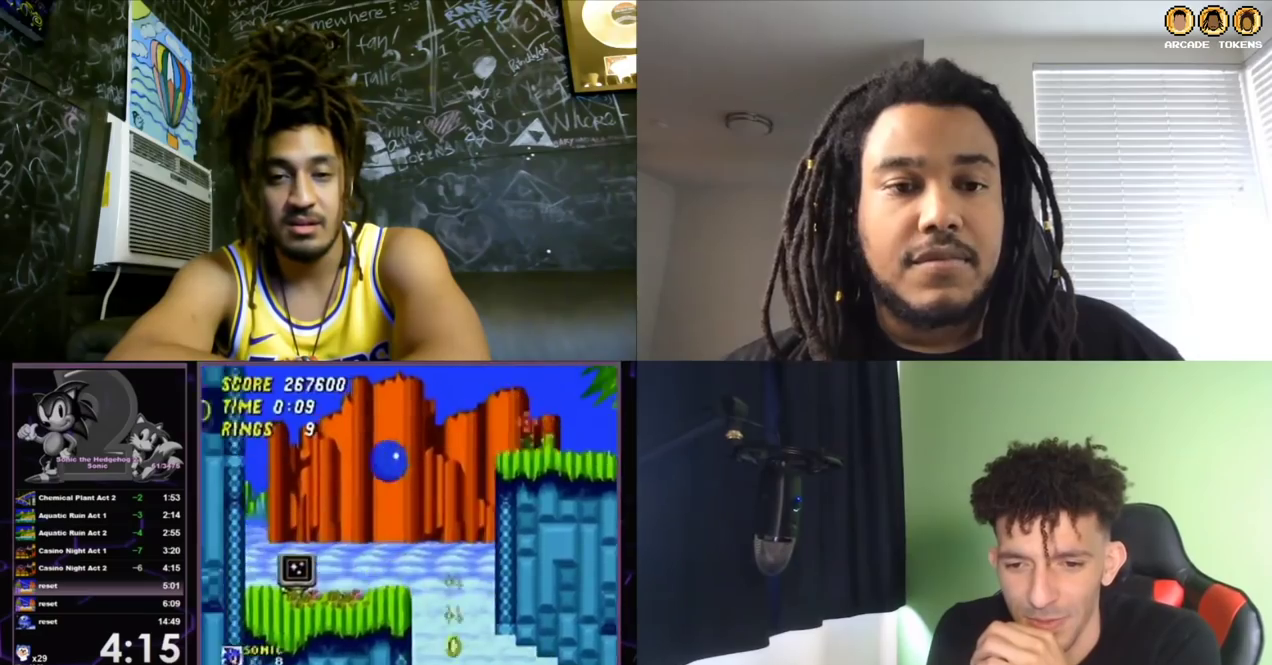
{"buttons": ["DPAD_RIGHT"], "left_stick": "center", "events": [[67, "DPAD_RIGHT", "up"], [133, "DPAD_RIGHT", "down"], [200, "DPAD_RIGHT", "up"], [300, "DPAD_RIGHT", "down"]]}
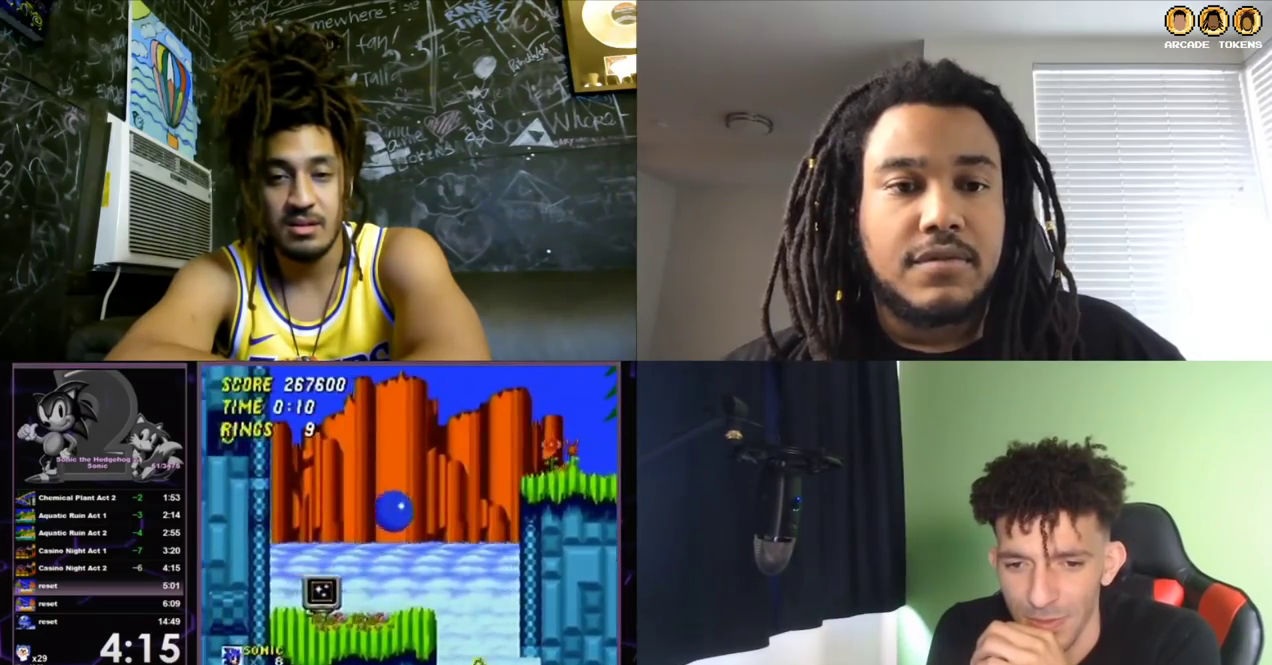
{"buttons": ["A", "B", "C", "DPAD_RIGHT"], "left_stick": "center", "events": [[367, "A", "down"], [367, "B", "down"], [367, "C", "down"]]}